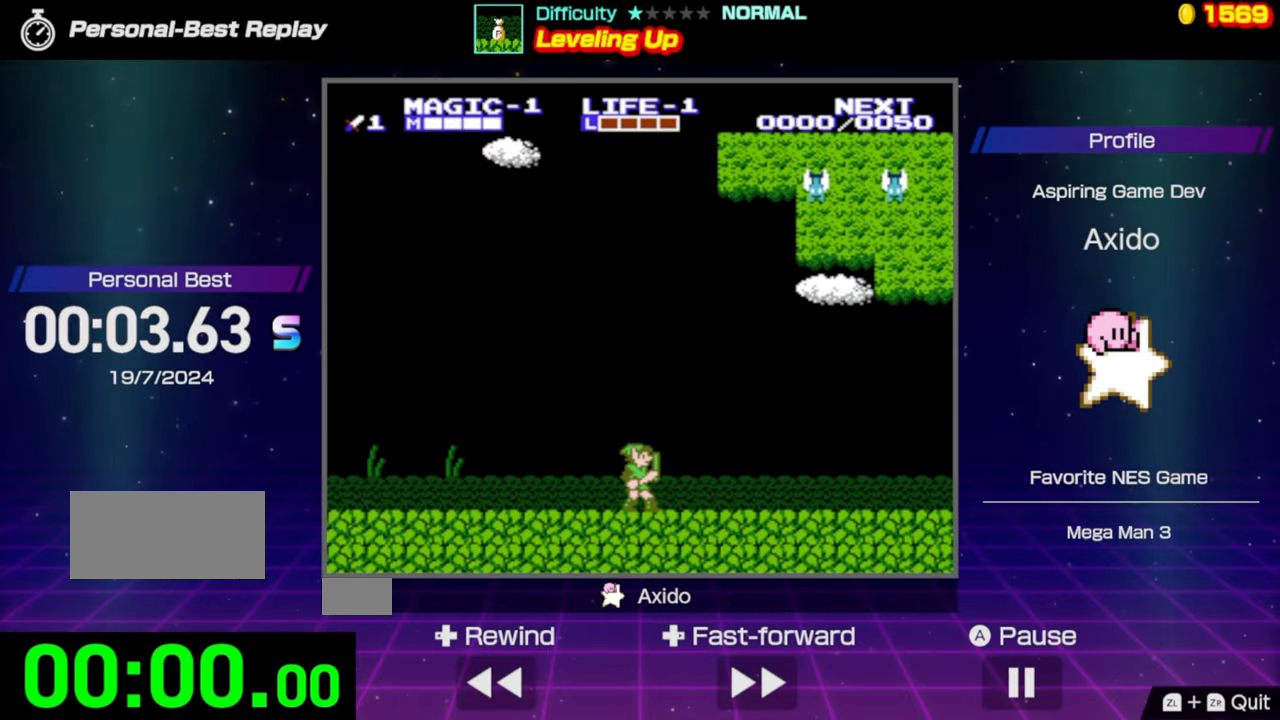
Gameplay with a controller (Nintendo layout); each line is a JSON object with the inputs held at the frame after it. "events" lists button and stick changes between this image and that frame as [ms after this image, input, new state], when the widget could be followed in between. Not read: L3 R3.
{"buttons": [], "events": []}
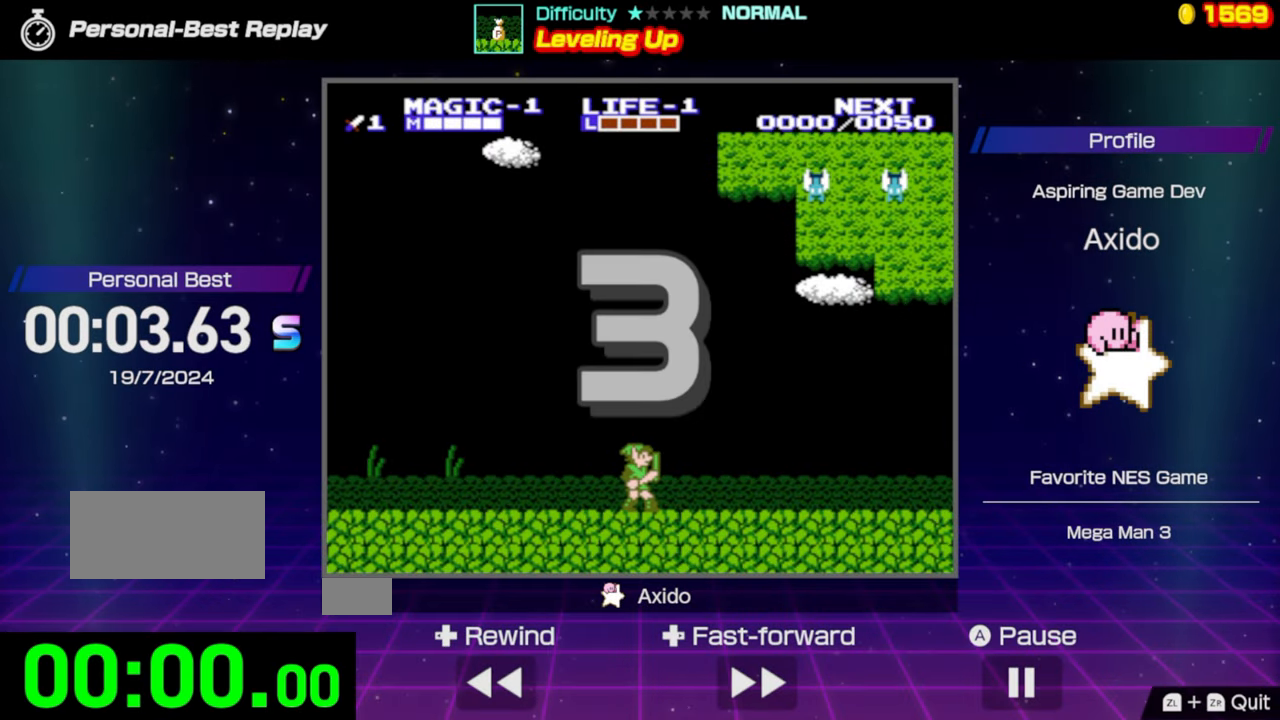
{"buttons": [], "events": []}
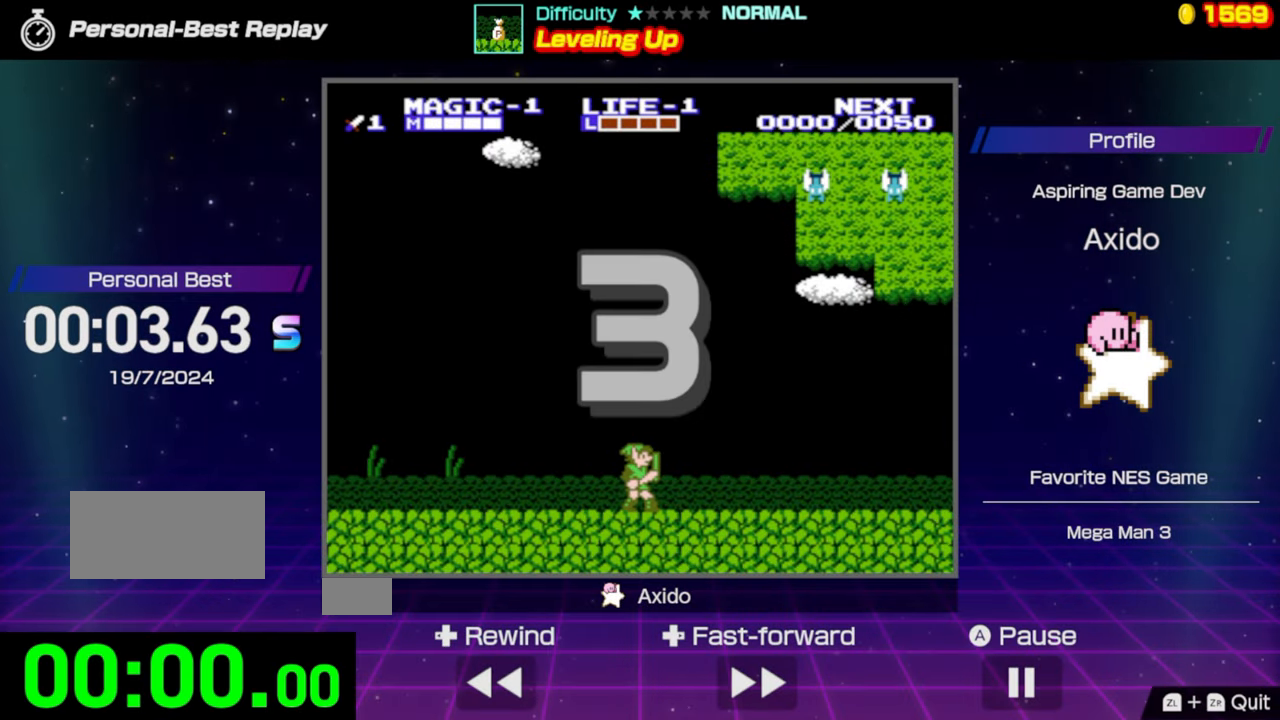
{"buttons": [], "events": []}
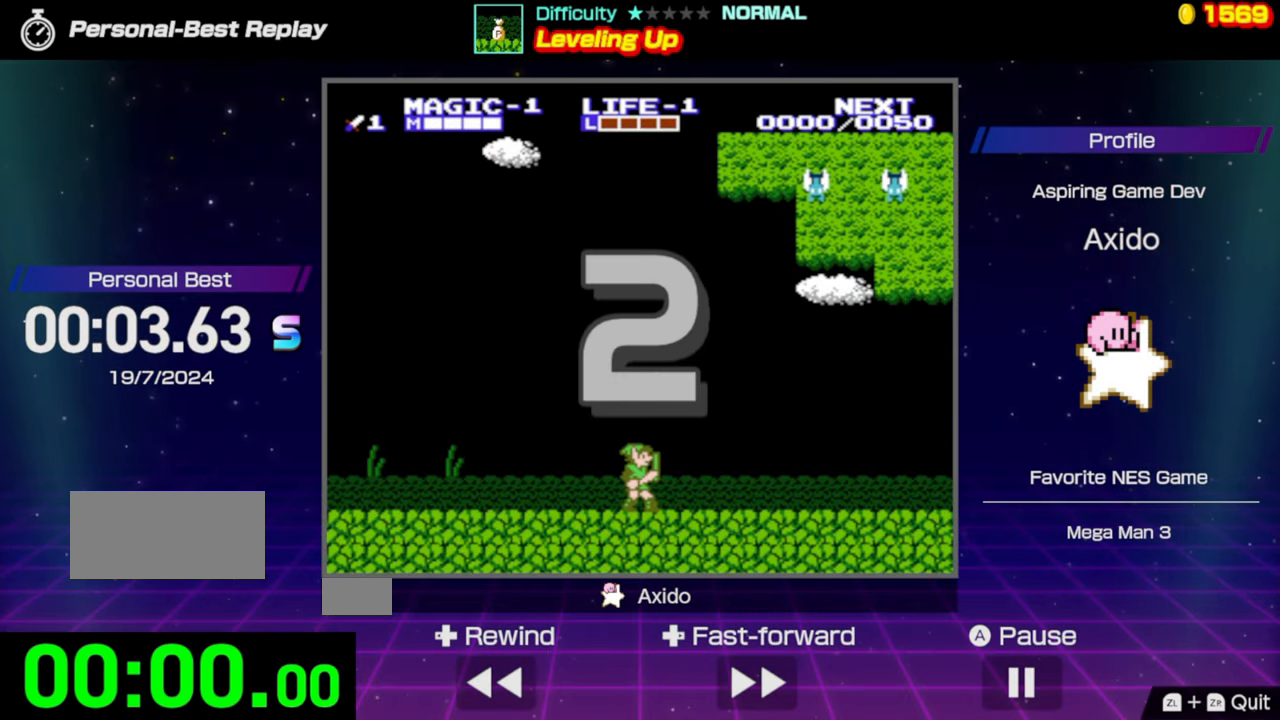
{"buttons": [], "events": []}
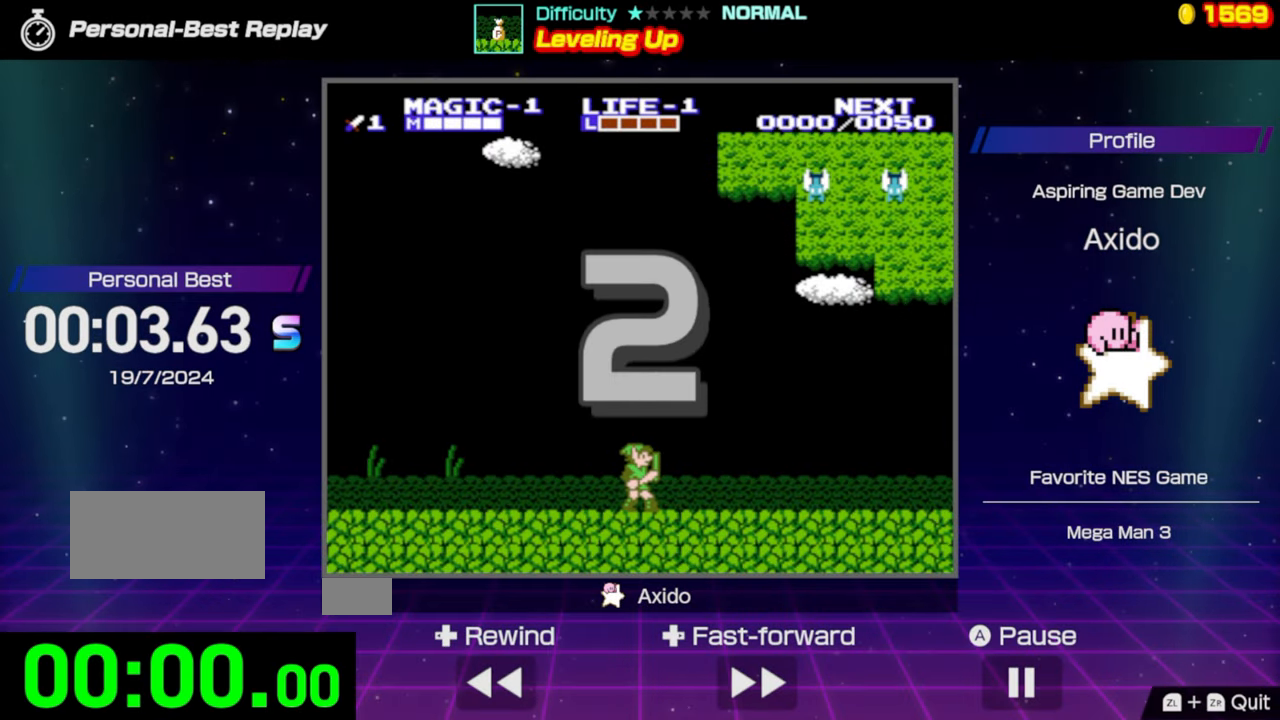
{"buttons": [], "events": []}
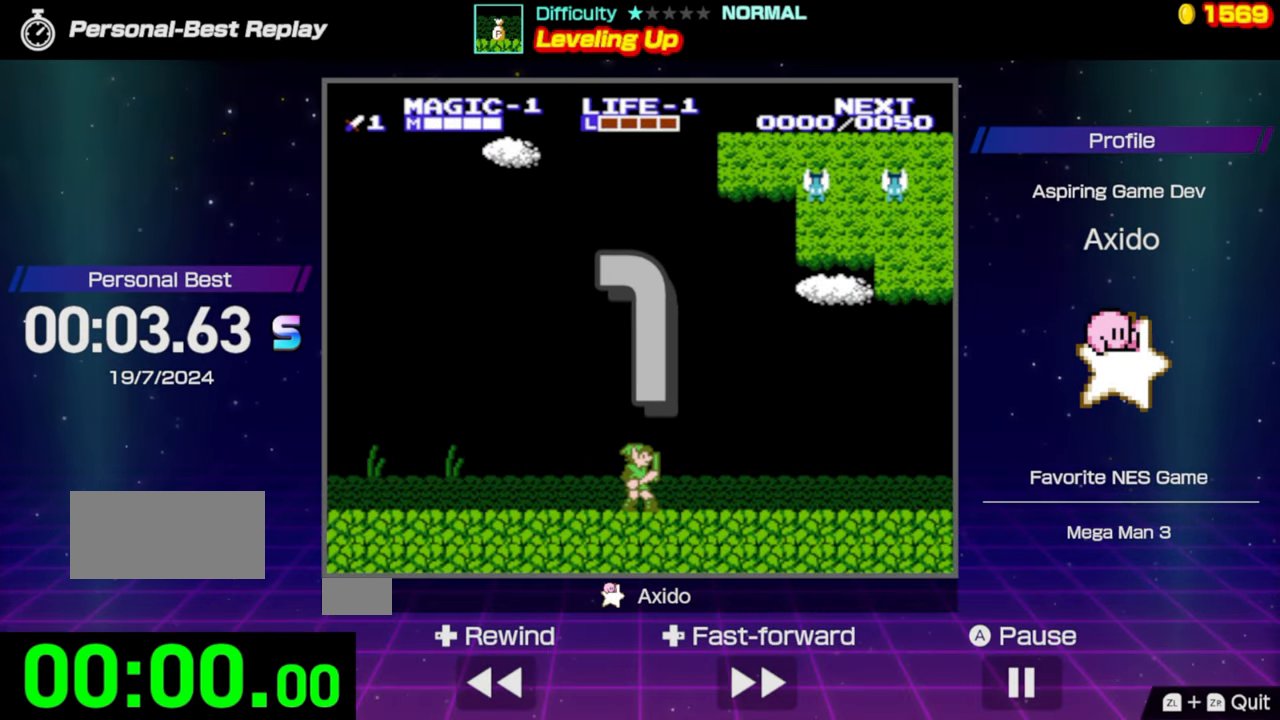
{"buttons": ["DPAD_RIGHT"], "events": [[417, "DPAD_RIGHT", "down"]]}
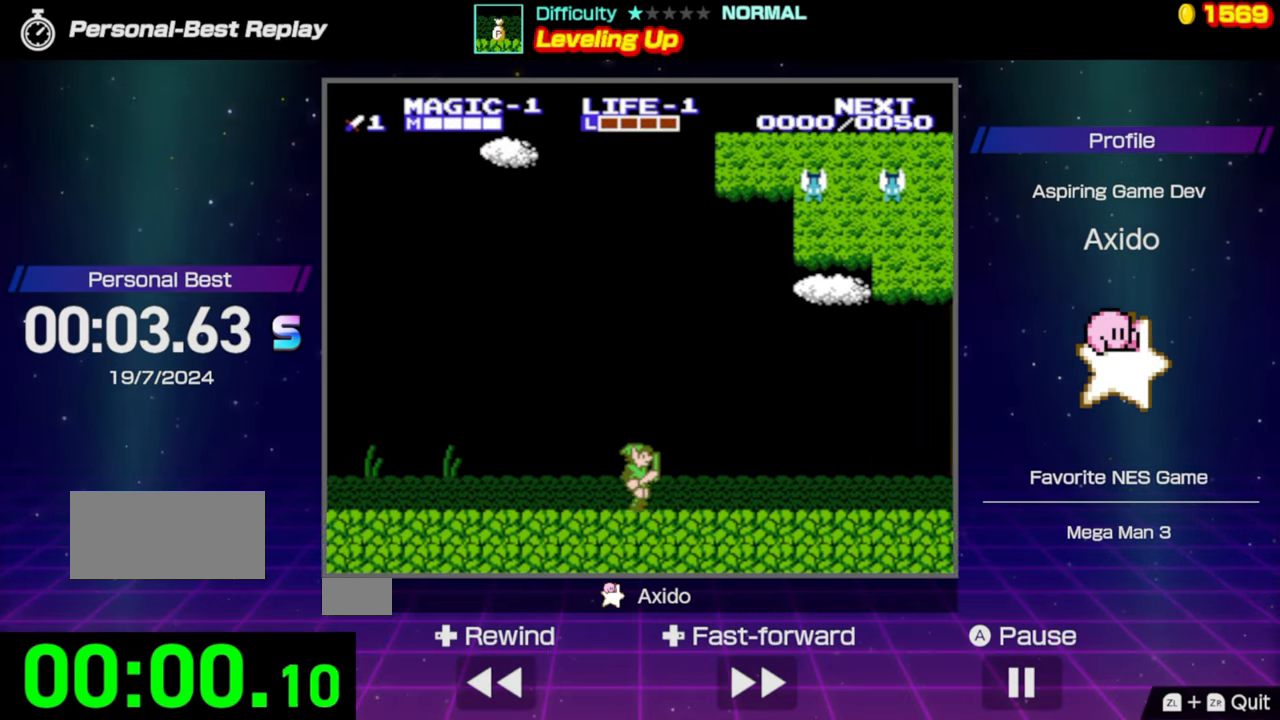
{"buttons": ["DPAD_RIGHT"], "events": []}
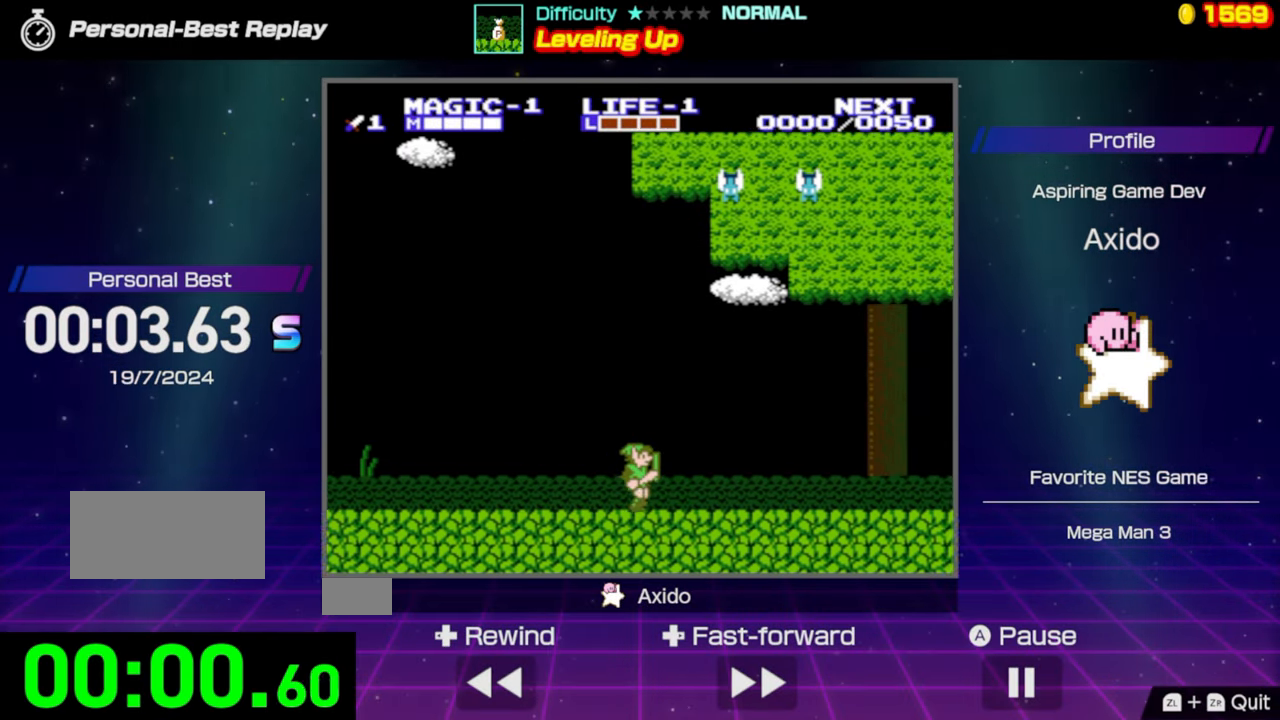
{"buttons": ["DPAD_RIGHT"], "events": []}
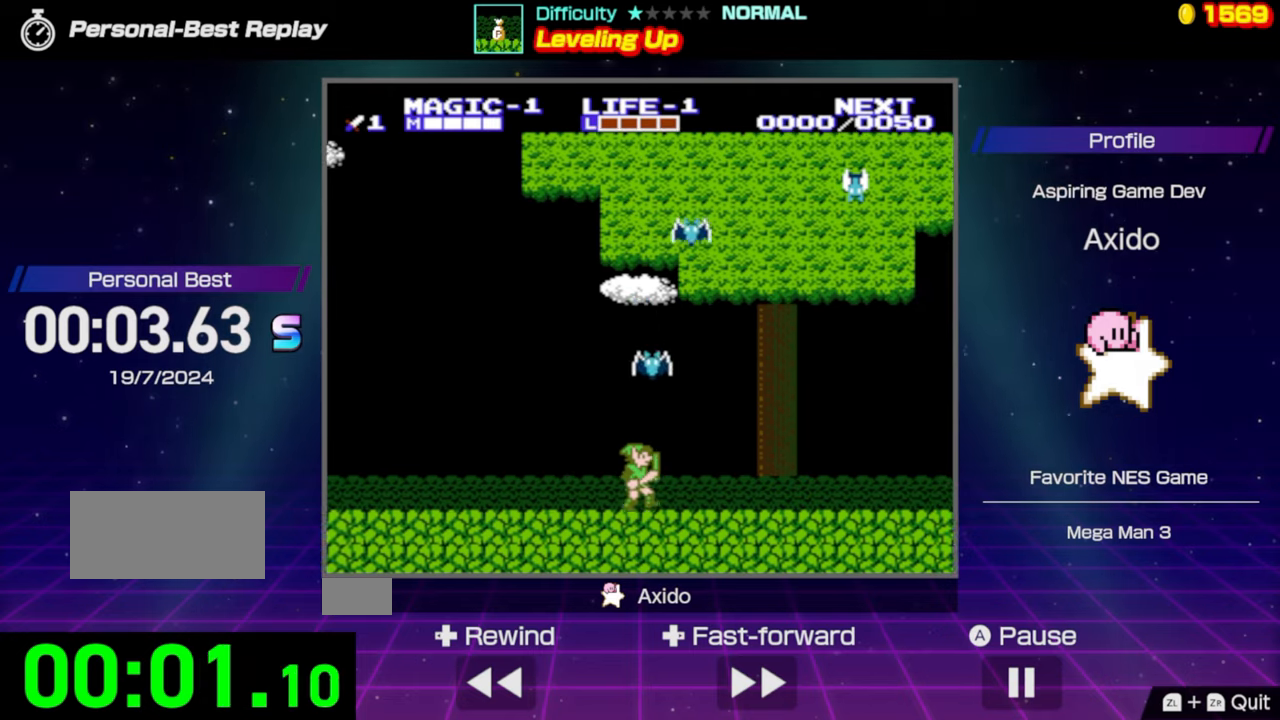
{"buttons": ["DPAD_RIGHT"], "events": []}
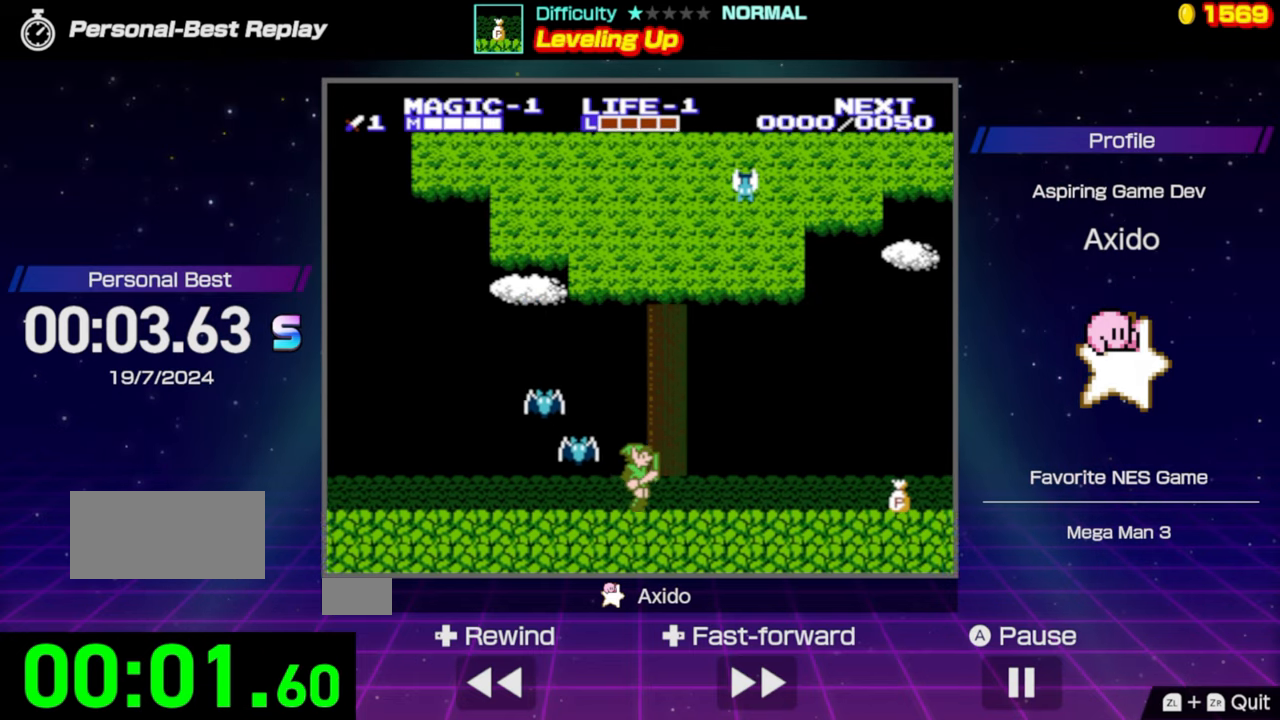
{"buttons": ["DPAD_RIGHT"], "events": []}
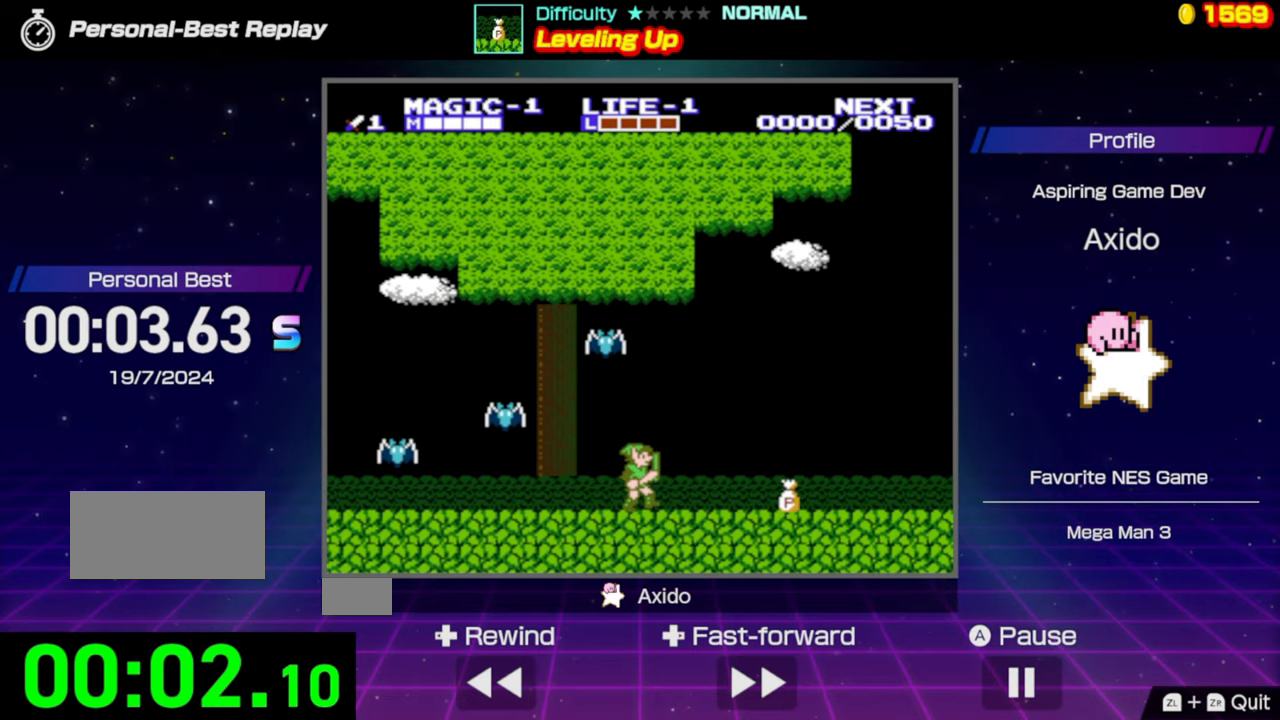
{"buttons": ["B", "DPAD_DOWN"], "events": [[400, "DPAD_DOWN", "down"], [400, "DPAD_RIGHT", "up"], [433, "B", "down"]]}
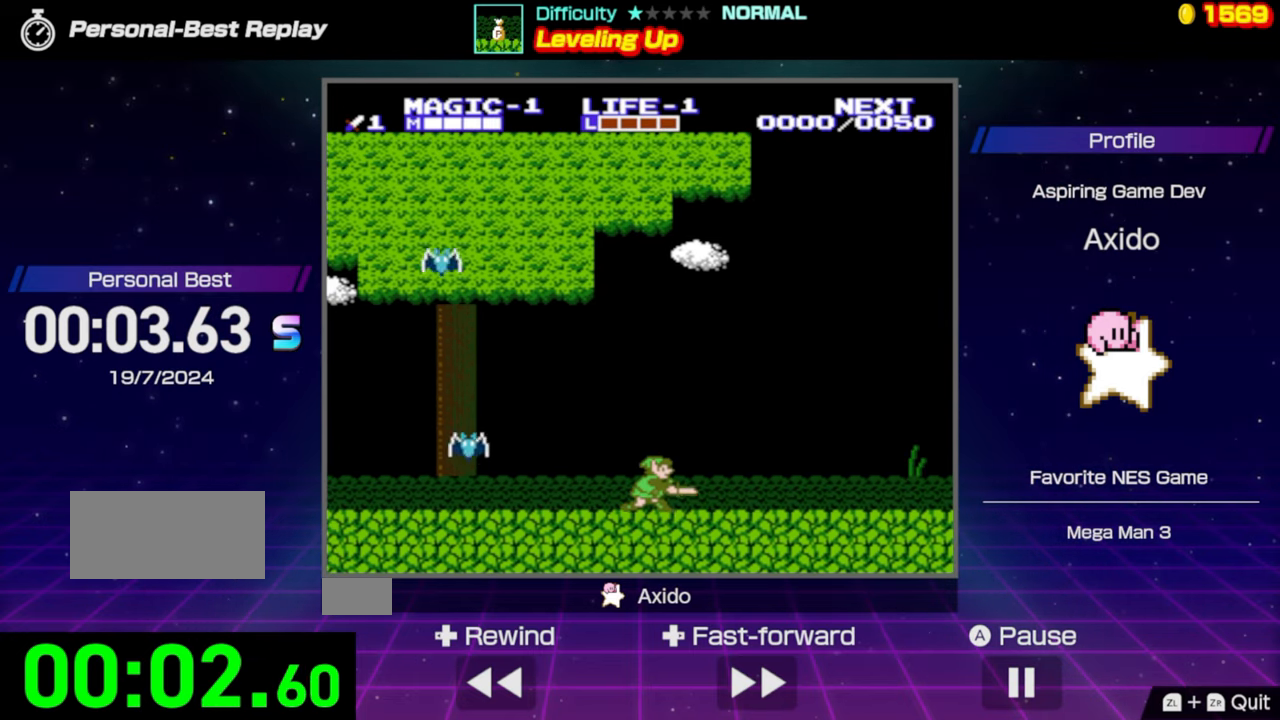
{"buttons": [], "events": [[16, "B", "up"], [83, "DPAD_DOWN", "up"]]}
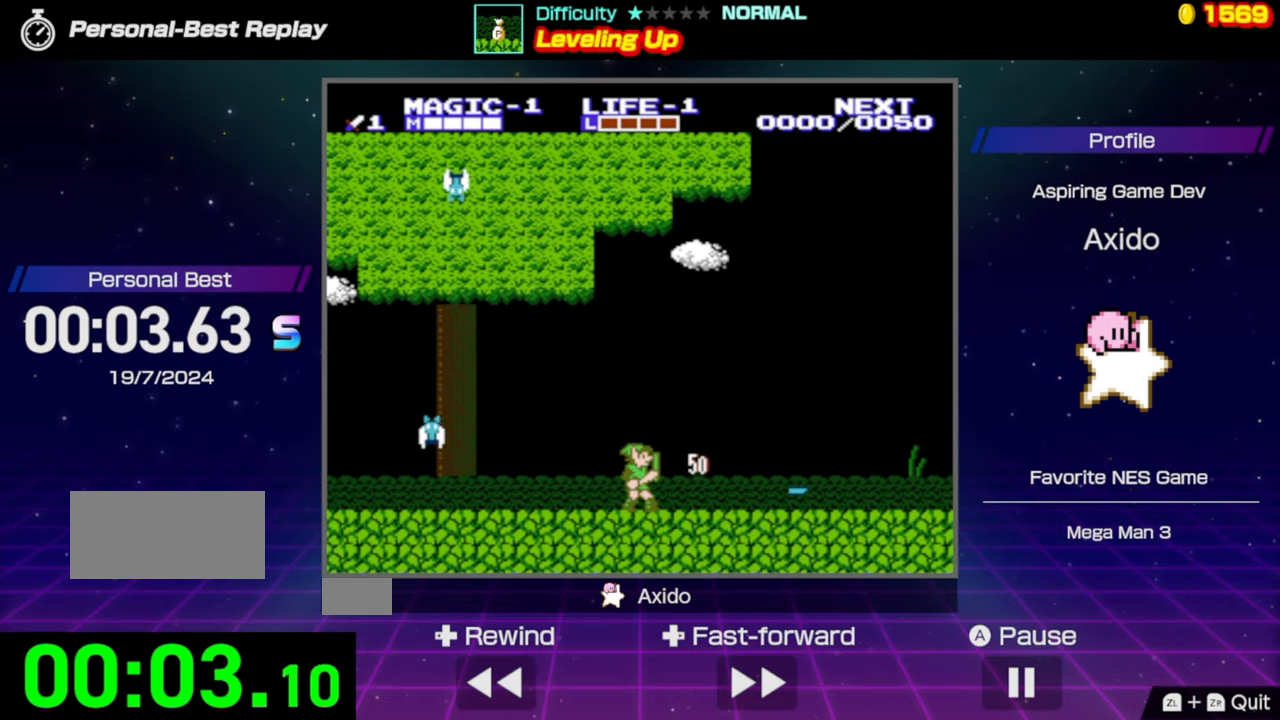
{"buttons": [], "events": []}
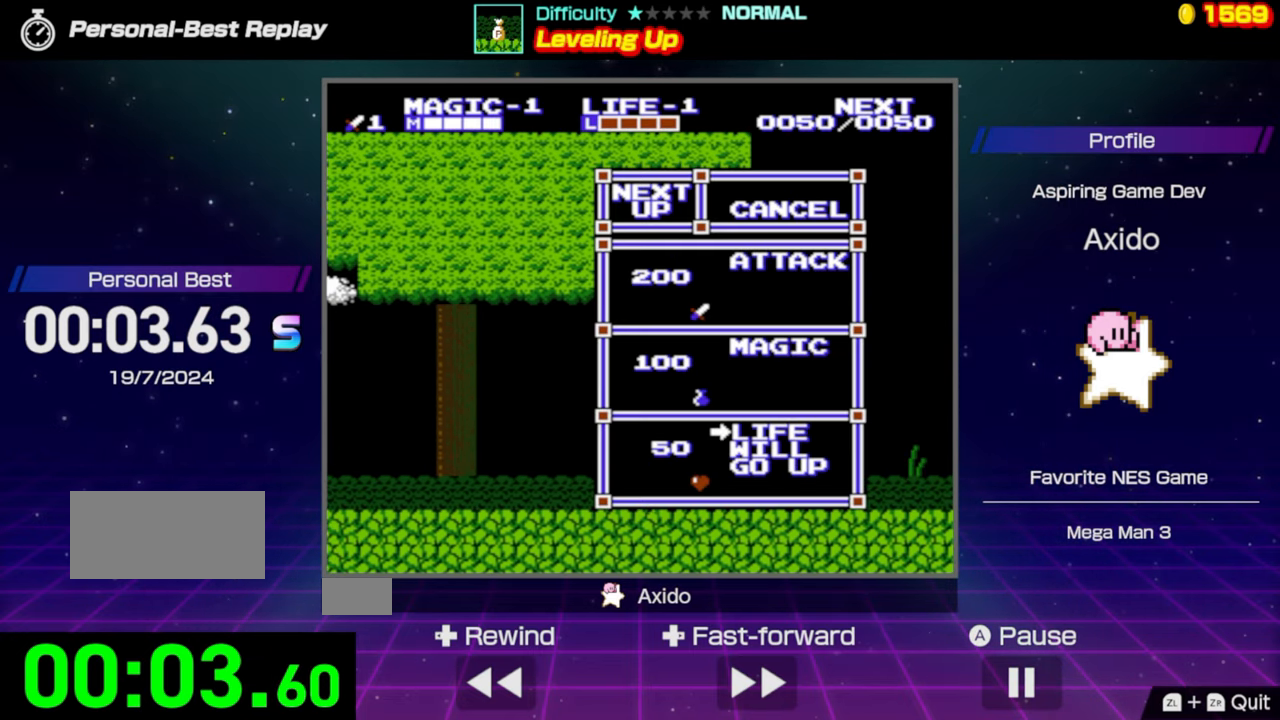
{"buttons": [], "events": [[16, "START", "down"], [33, "START", "up"]]}
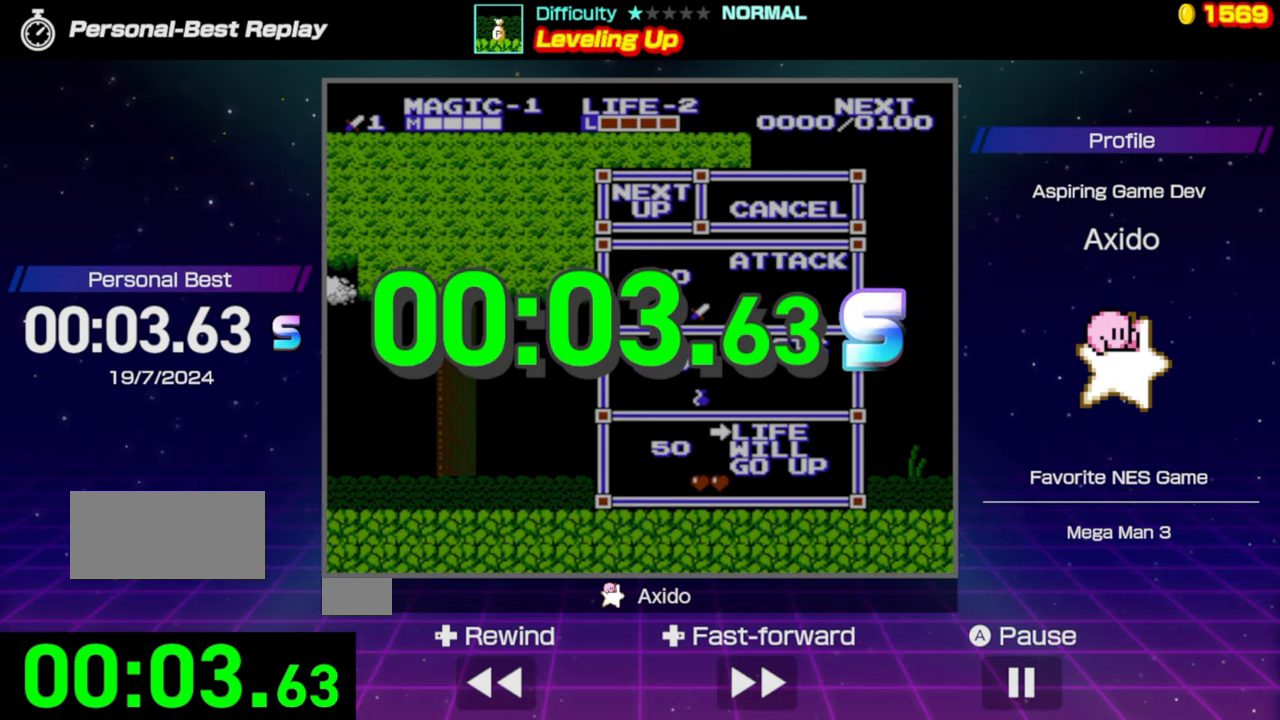
{"buttons": [], "events": []}
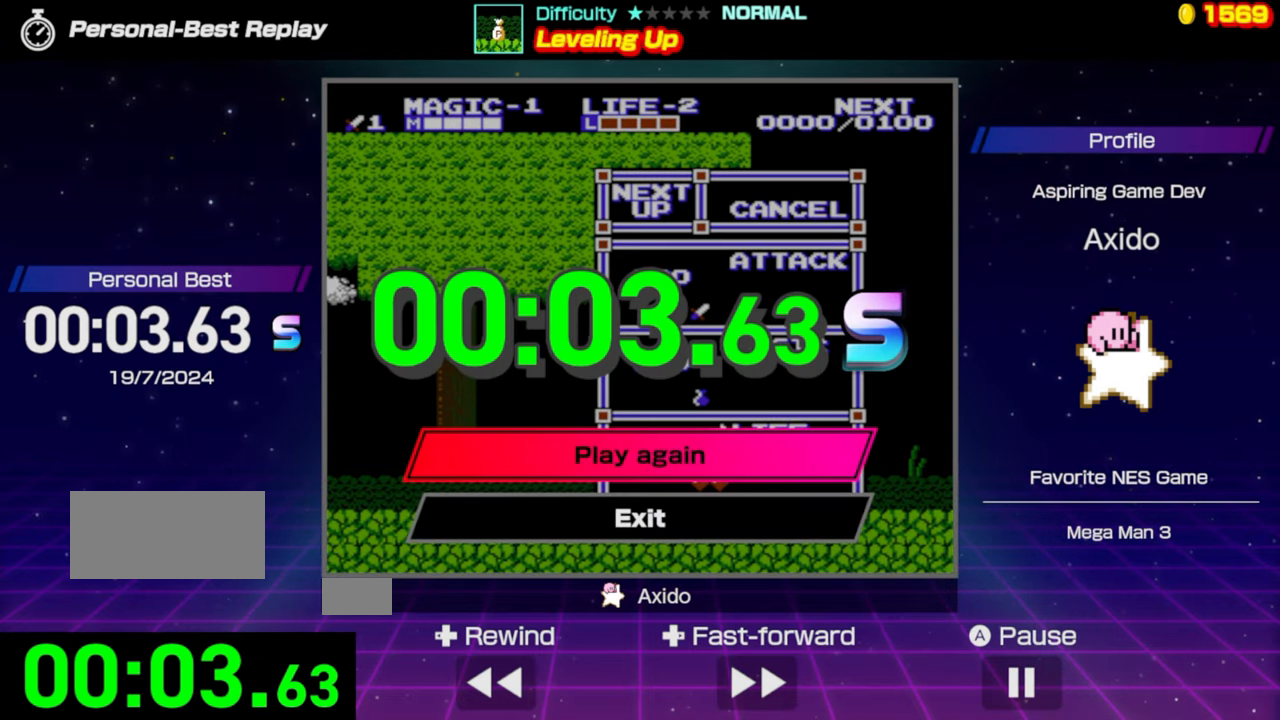
{"buttons": [], "events": []}
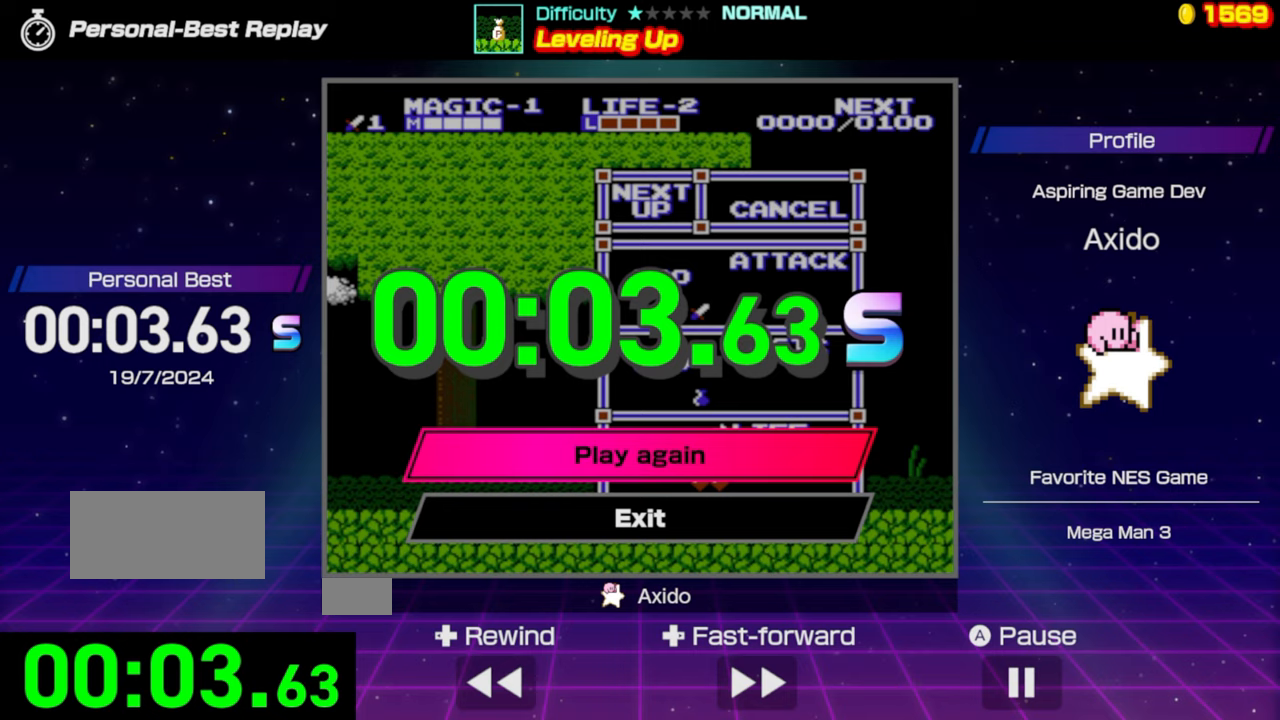
{"buttons": [], "events": []}